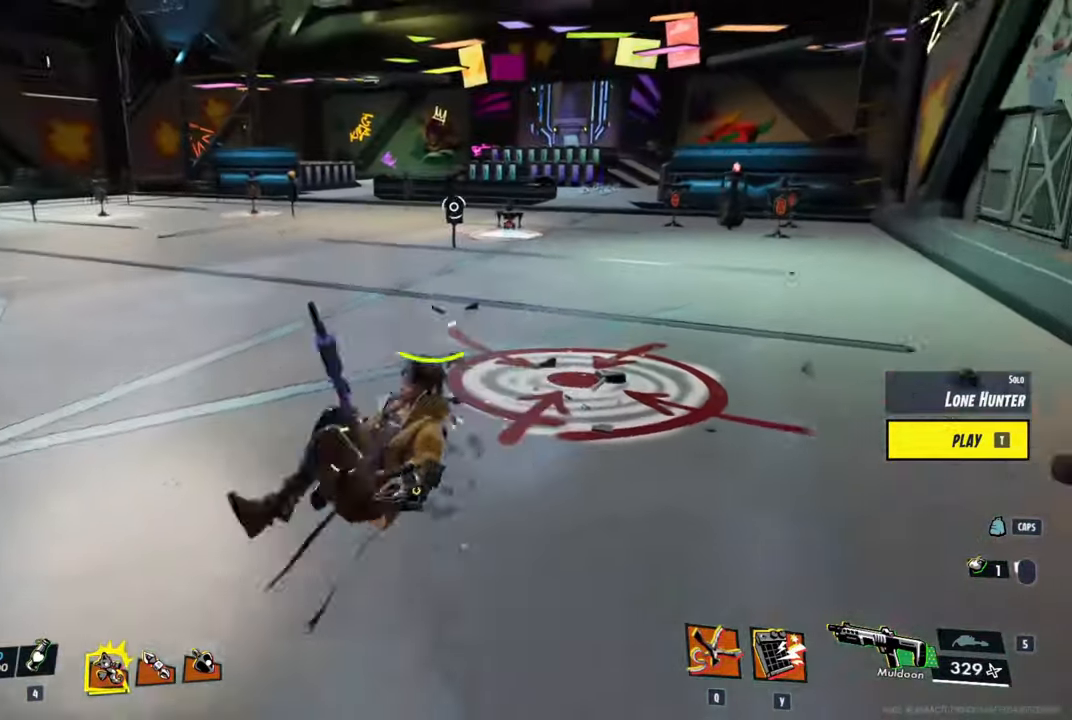
Gameplay with keyboard and mouse; each line is a JSON object with the keys and mouse buttons held at the frame after it. "events" lists presses ("down") and releases ("up") of "1", "2", "3", "4", "5", "a", "alt", "c", "caps_lock", "ctrl", "d", "e", "f", "g", "q", "r", "s", "shift", "space", "t", "tab", "v", "w", "x", "z", "mouse_left", "mouse_wheel" and "mouse_right" between this image and that frame as [ms after this image, input, new state], when the widget could be followed in between. "mouse_left", "mouse_wheel", "mouse_right" = the "left", "wheel", "right" buttons of the "mouse" list. No other keys are recorded. "wheel" means that the mouse wheel is clicked or scrolled. "mouse_move" is the direction in which the mouse moves at that frame (one of eight, or "still"), when it could be read.
{"keys": ["shift", "w"], "mouse": [], "mouse_move": "right", "events": [[183, "ctrl", "down"], [233, "space", "down"], [333, "ctrl", "up"], [416, "space", "up"]]}
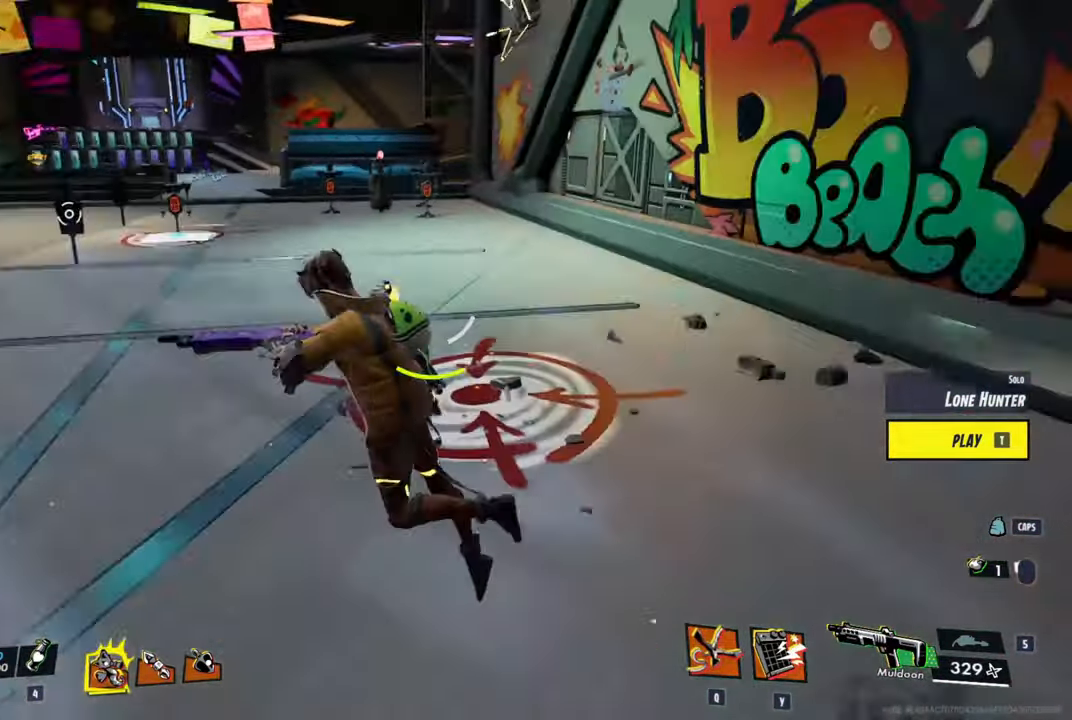
{"keys": ["shift", "w"], "mouse": [], "mouse_move": "left", "events": [[250, "mouse_left", "down"], [383, "mouse_left", "up"]]}
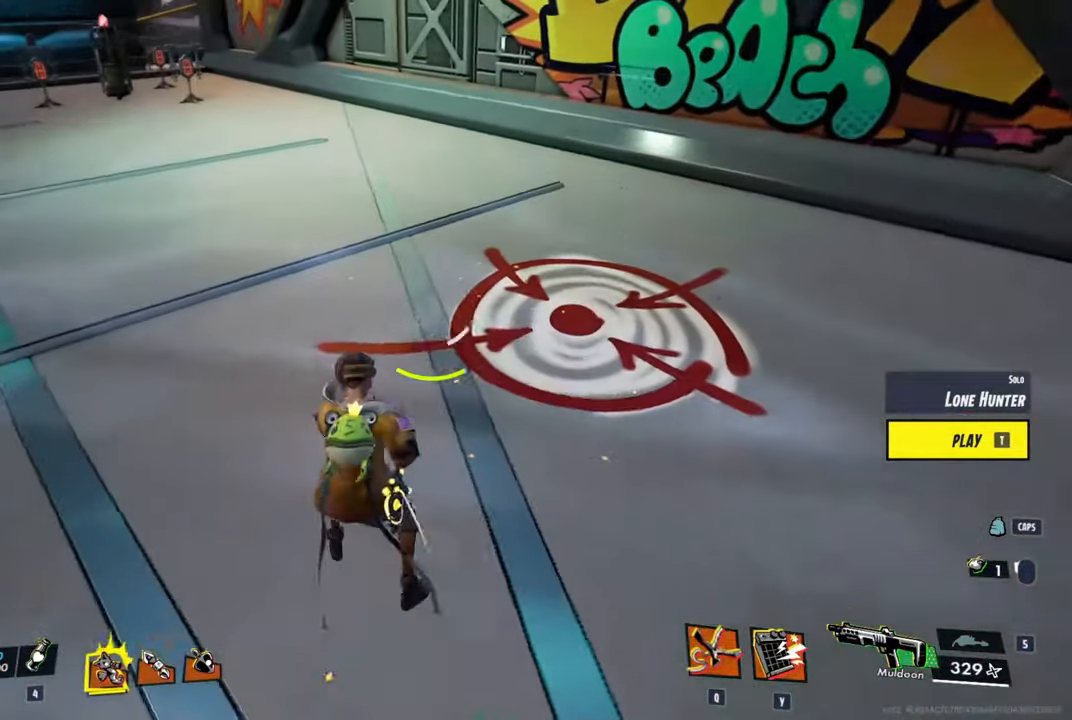
{"keys": ["shift", "w"], "mouse": [], "mouse_move": "right", "events": [[33, "ctrl", "down"], [116, "space", "down"], [216, "ctrl", "up"], [300, "space", "up"]]}
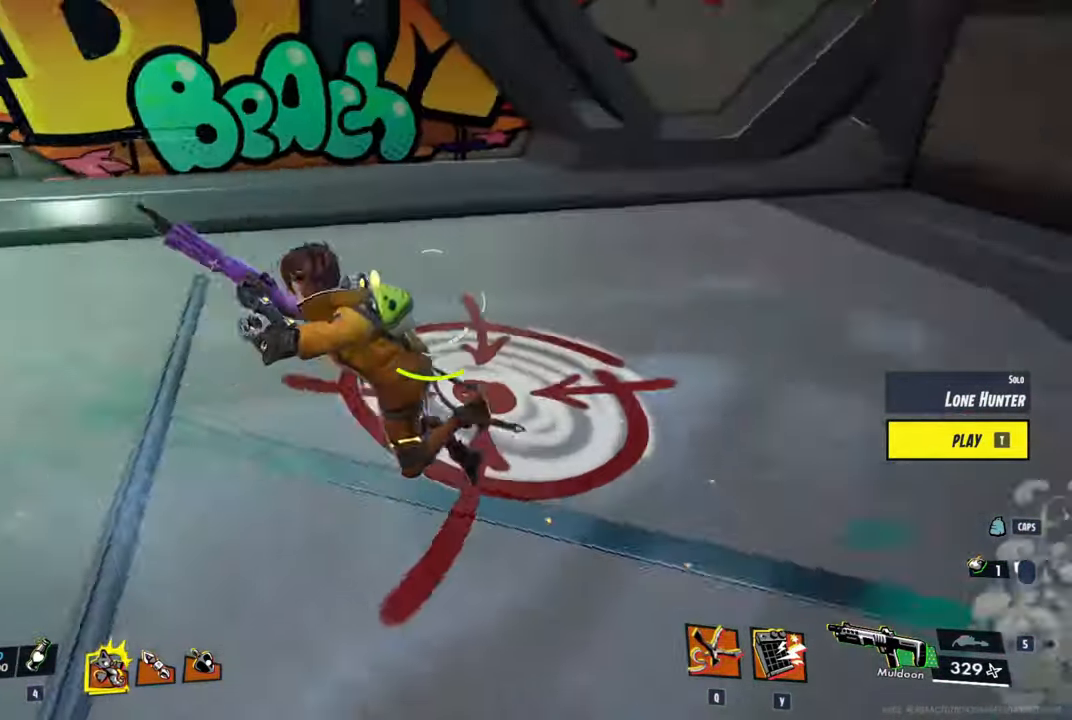
{"keys": ["shift", "w"], "mouse": [], "mouse_move": "up-left", "events": [[83, "mouse_left", "down"], [283, "mouse_left", "up"]]}
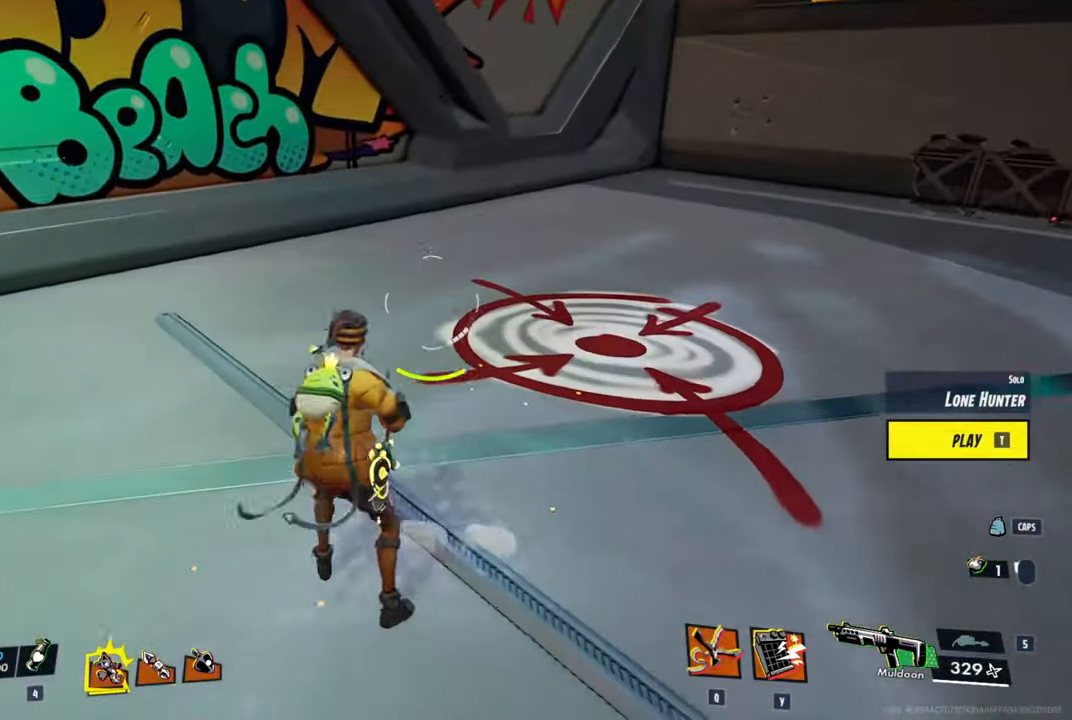
{"keys": ["shift", "w"], "mouse": [], "mouse_move": "right", "events": [[16, "ctrl", "down"], [100, "space", "down"], [200, "ctrl", "up"], [283, "space", "up"]]}
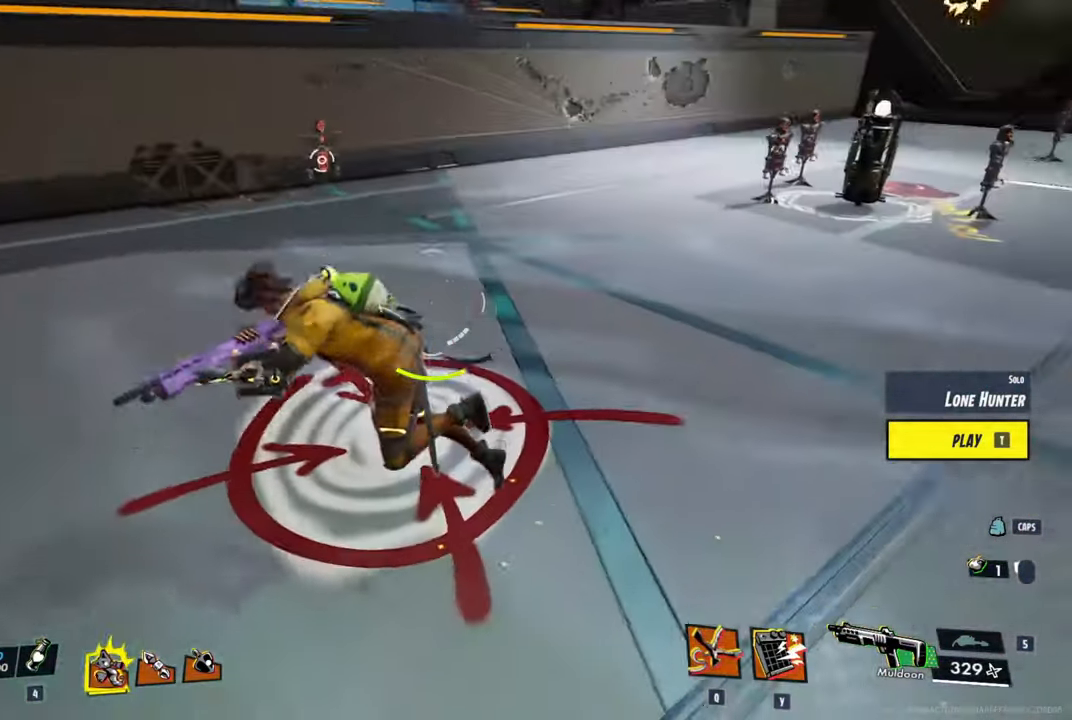
{"keys": ["shift", "w"], "mouse": [], "mouse_move": "left", "events": [[216, "mouse_left", "down"], [350, "mouse_left", "up"]]}
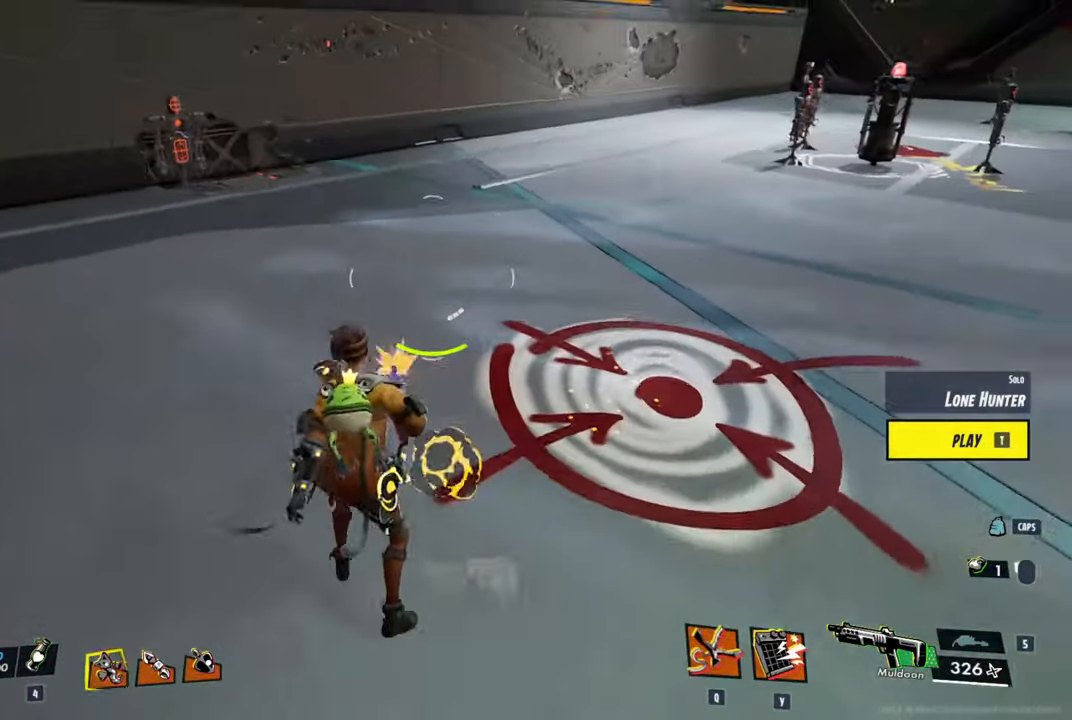
{"keys": ["shift", "w"], "mouse": [], "mouse_move": "right", "events": [[33, "ctrl", "down"], [83, "space", "down"], [183, "ctrl", "up"], [283, "space", "up"]]}
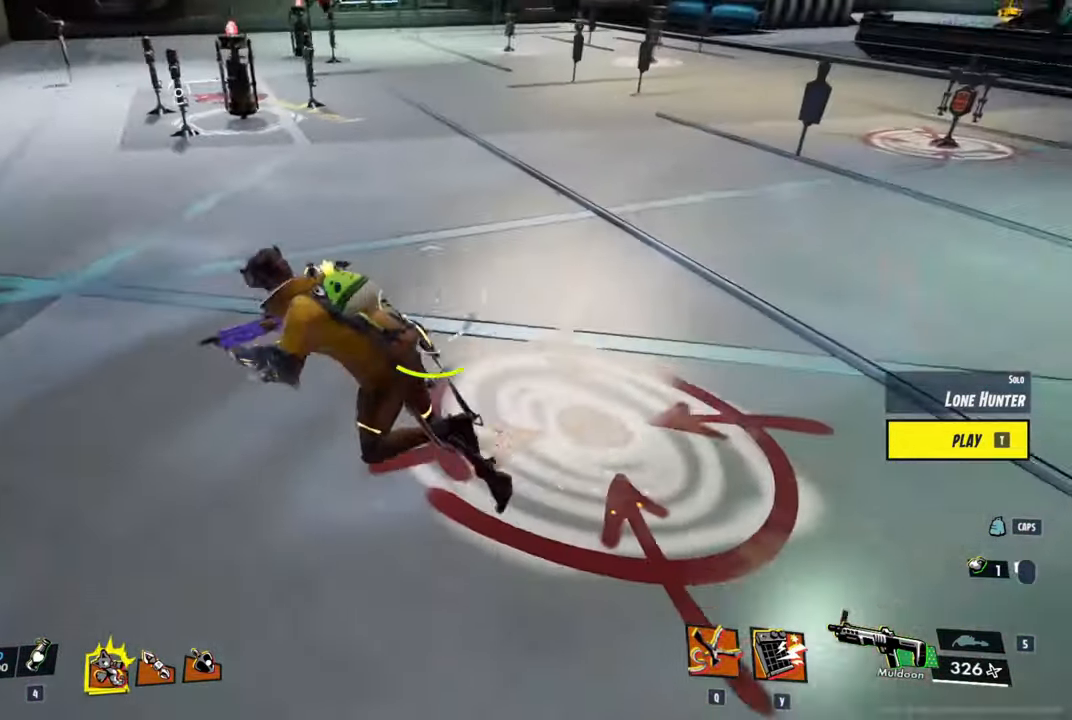
{"keys": ["ctrl", "shift", "space", "w"], "mouse": [], "mouse_move": "down", "events": [[384, "ctrl", "down"], [434, "space", "down"]]}
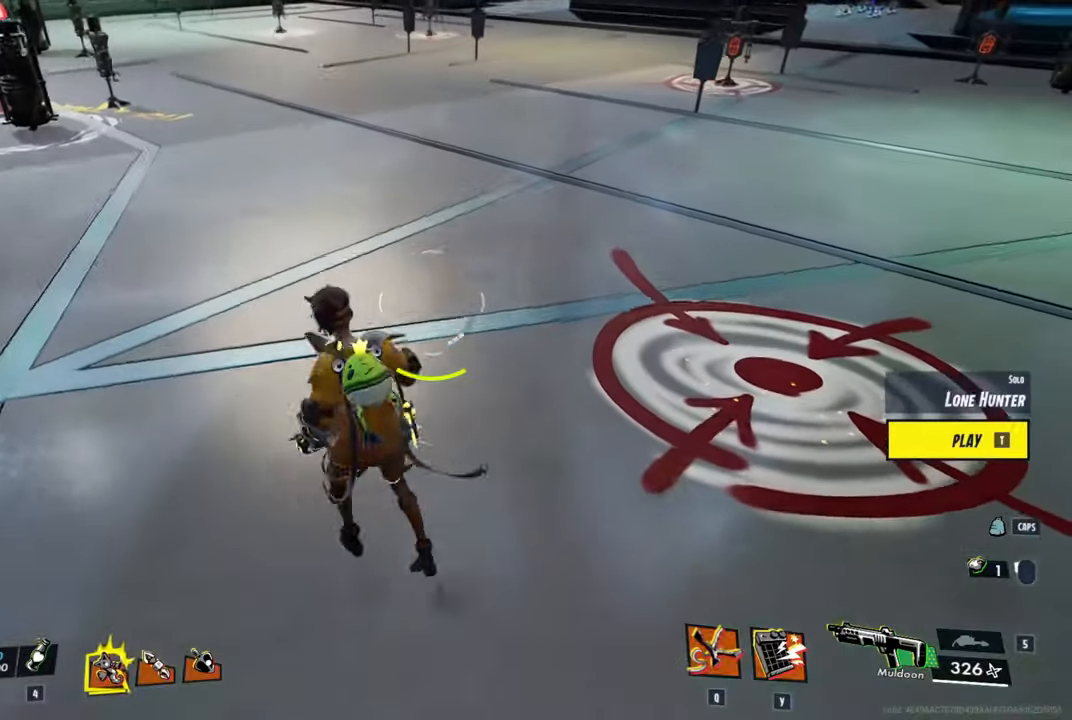
{"keys": ["shift", "w"], "mouse": ["left"], "mouse_move": "up", "events": [[34, "ctrl", "up"], [117, "space", "up"], [400, "mouse_left", "down"]]}
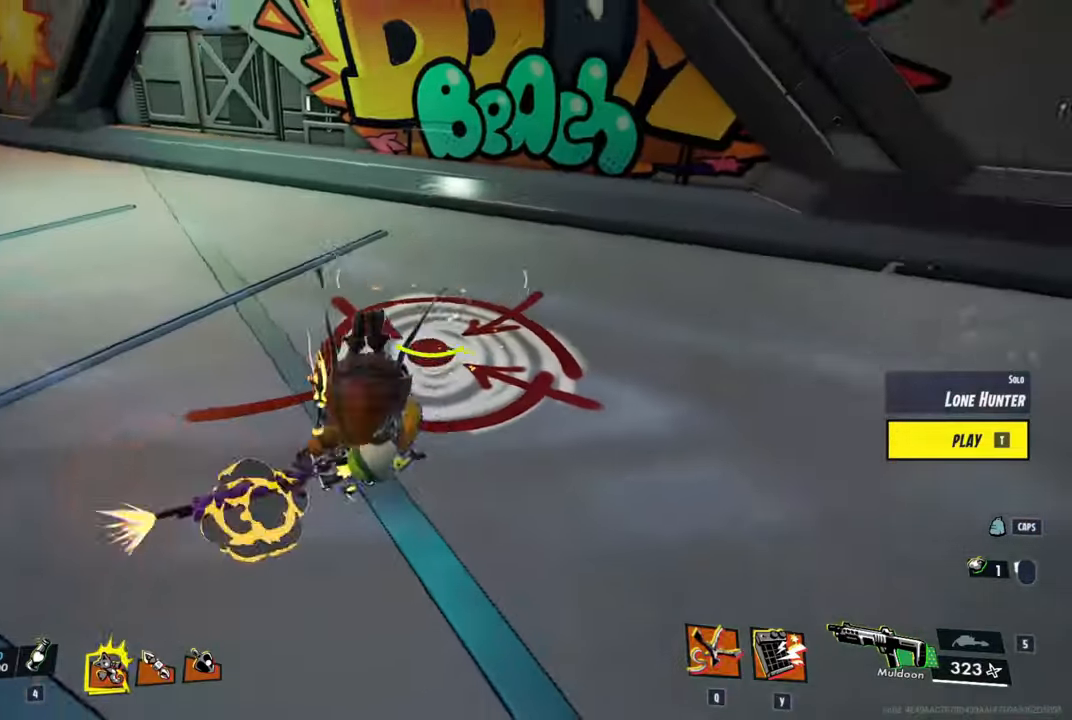
{"keys": ["shift", "space", "w"], "mouse": [], "mouse_move": "still", "events": [[34, "mouse_left", "up"], [284, "ctrl", "down"], [367, "space", "down"], [467, "ctrl", "up"]]}
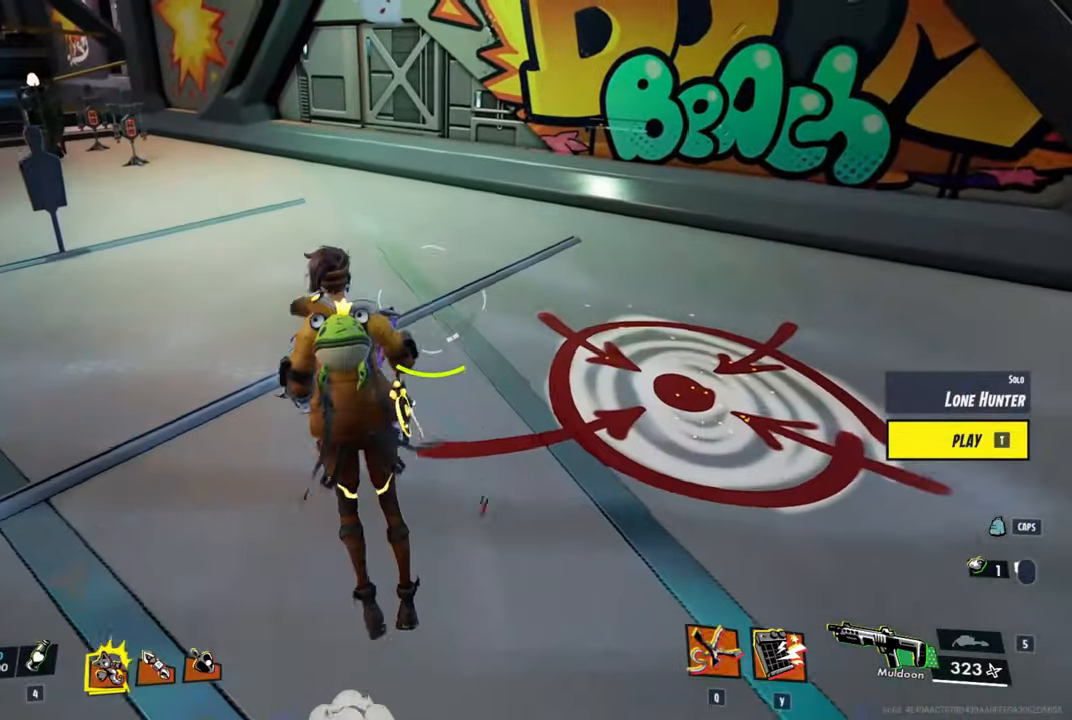
{"keys": ["shift", "w"], "mouse": [], "mouse_move": "down", "events": [[50, "space", "up"]]}
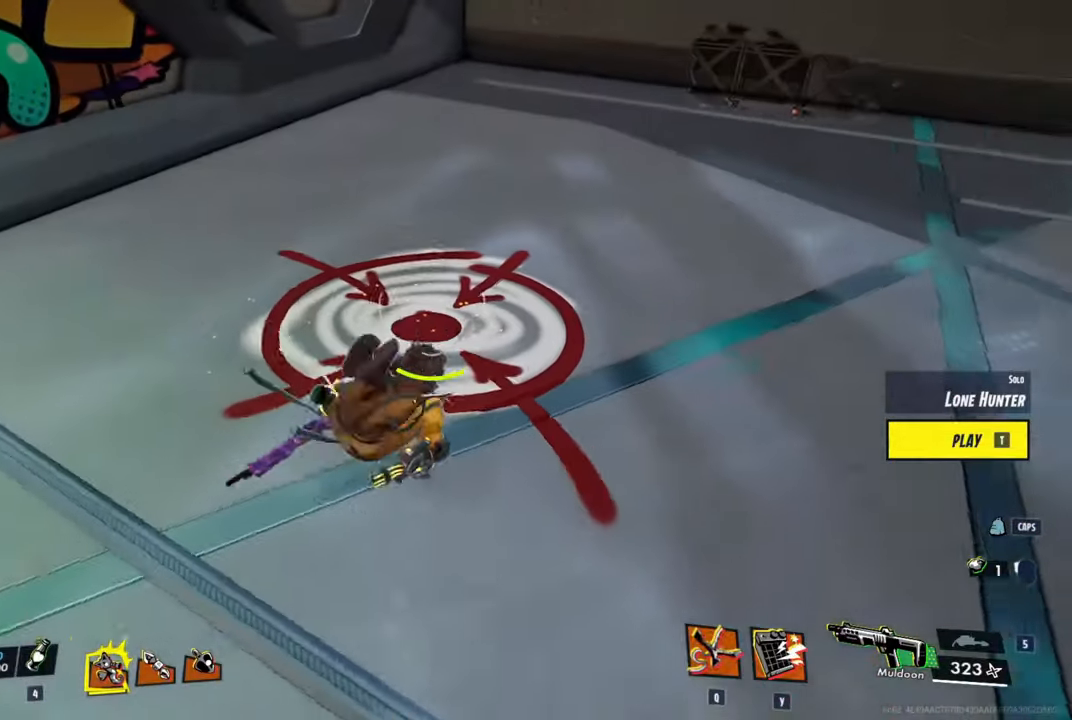
{"keys": ["shift", "w"], "mouse": [], "mouse_move": "still", "events": [[250, "ctrl", "down"], [300, "space", "down"], [350, "ctrl", "up"], [450, "space", "up"]]}
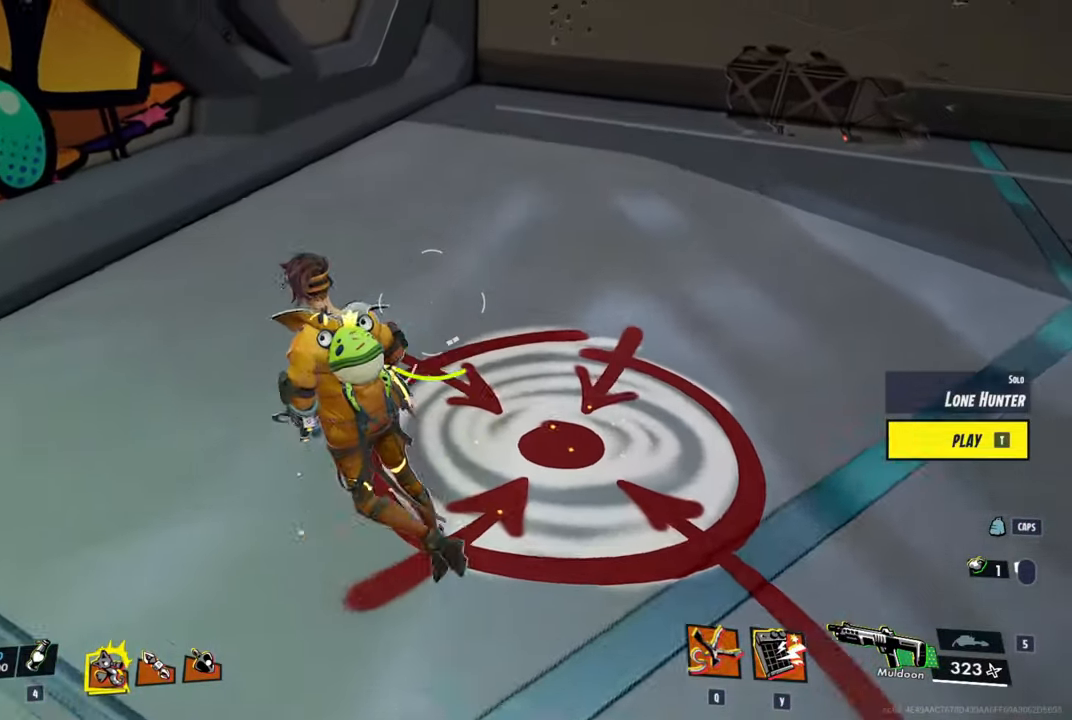
{"keys": ["shift", "w"], "mouse": [], "mouse_move": "right", "events": []}
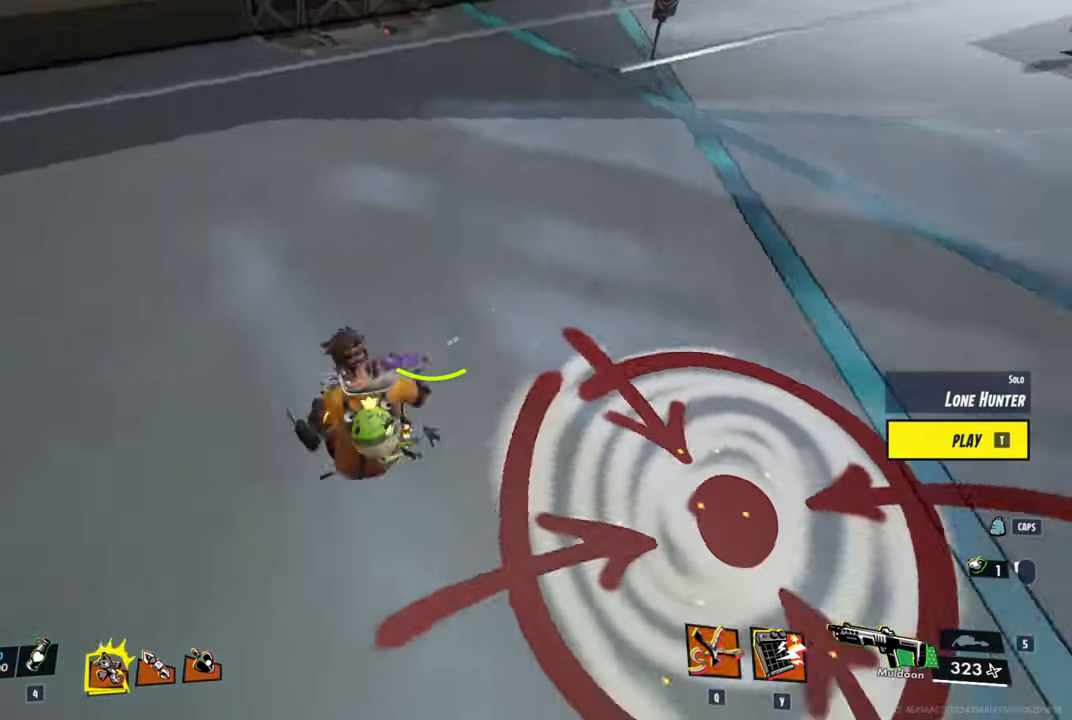
{"keys": ["shift", "w"], "mouse": [], "mouse_move": "up", "events": [[150, "ctrl", "down"], [150, "space", "down"], [284, "ctrl", "up"], [384, "space", "up"]]}
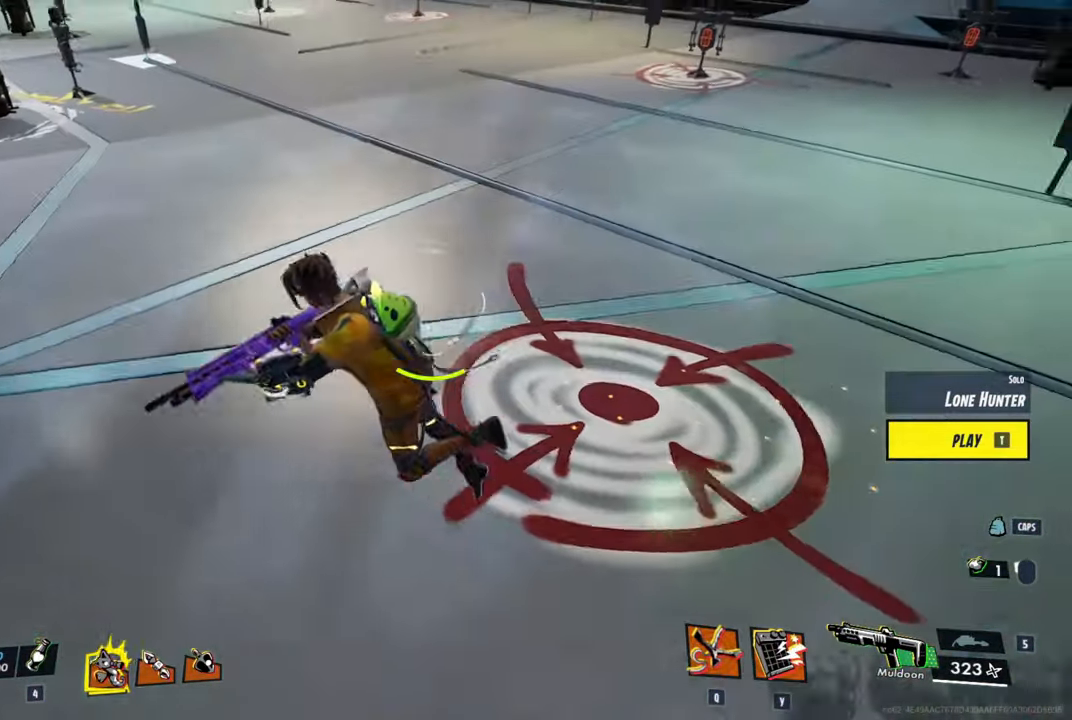
{"keys": ["ctrl", "shift", "w"], "mouse": [], "mouse_move": "up", "events": [[500, "ctrl", "down"]]}
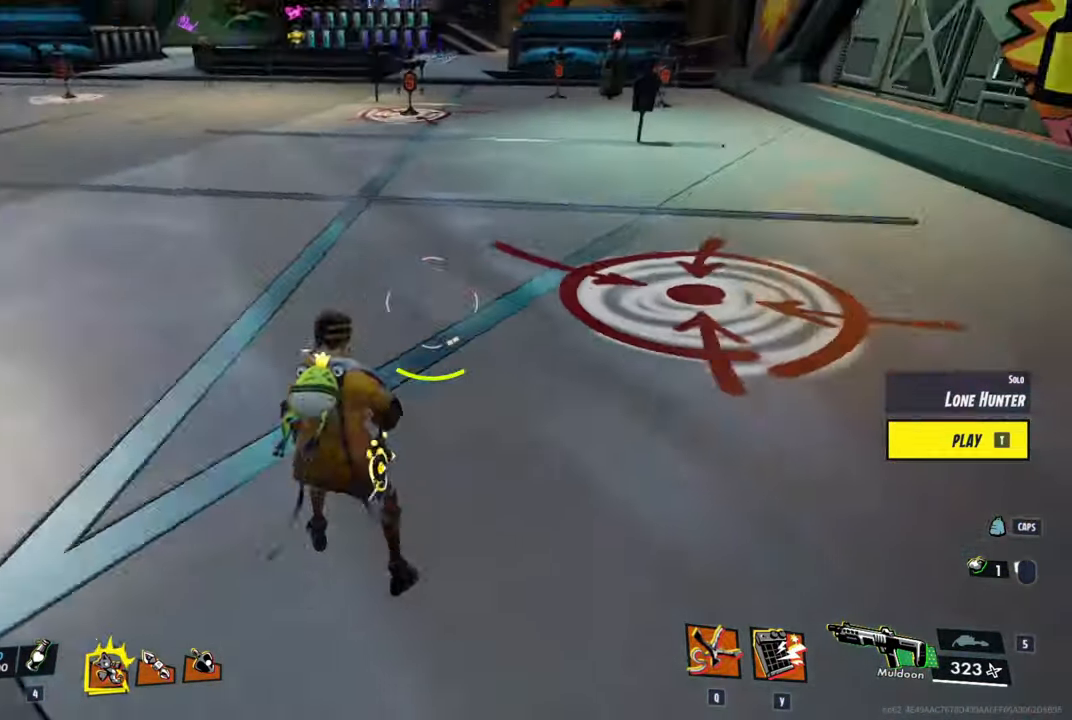
{"keys": ["shift", "w"], "mouse": [], "mouse_move": "down", "events": [[84, "space", "down"], [134, "ctrl", "up"], [267, "space", "up"]]}
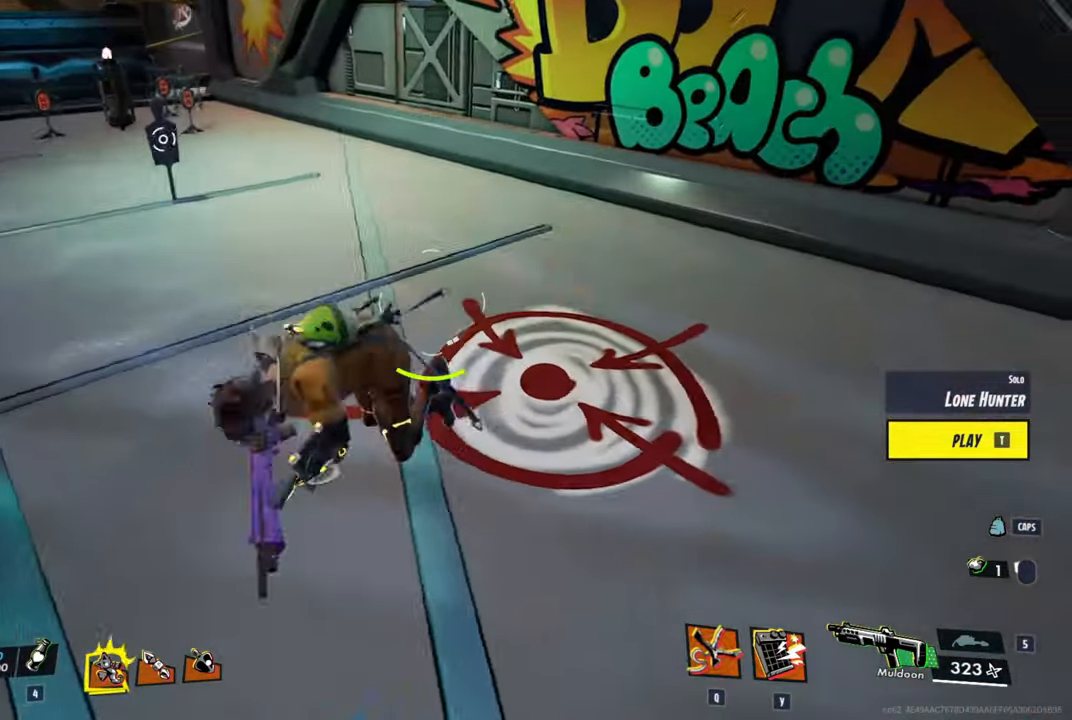
{"keys": ["shift", "space", "w"], "mouse": [], "mouse_move": "up", "events": [[434, "ctrl", "down"], [434, "space", "down"], [467, "ctrl", "up"]]}
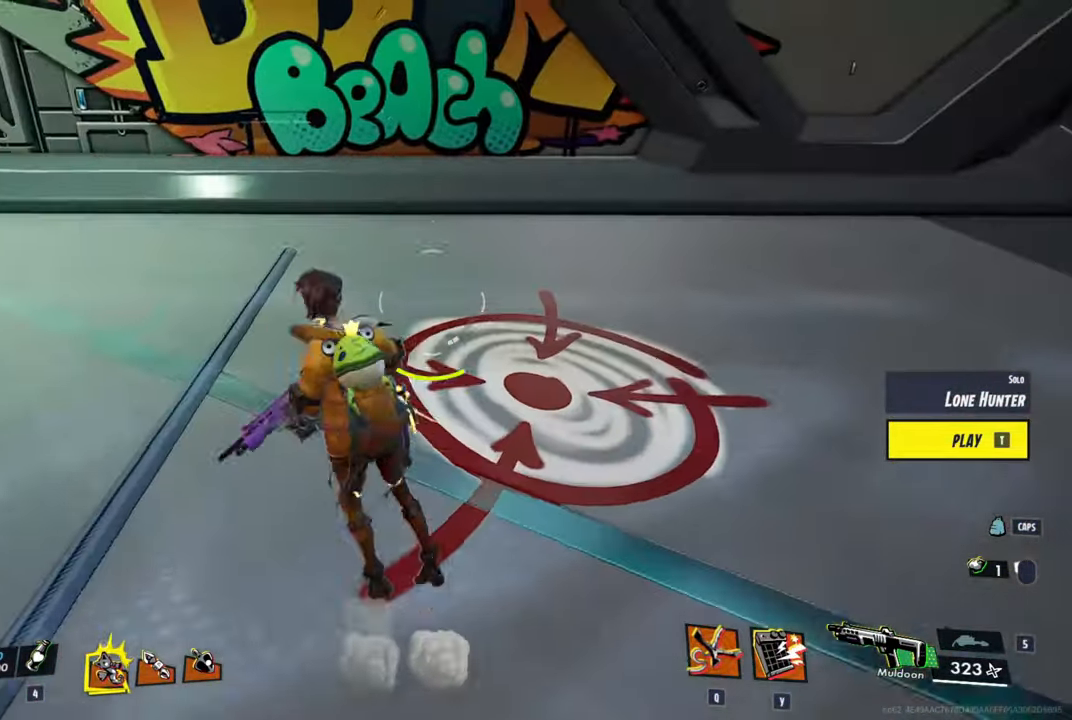
{"keys": ["shift", "w"], "mouse": [], "mouse_move": "down", "events": [[117, "space", "up"]]}
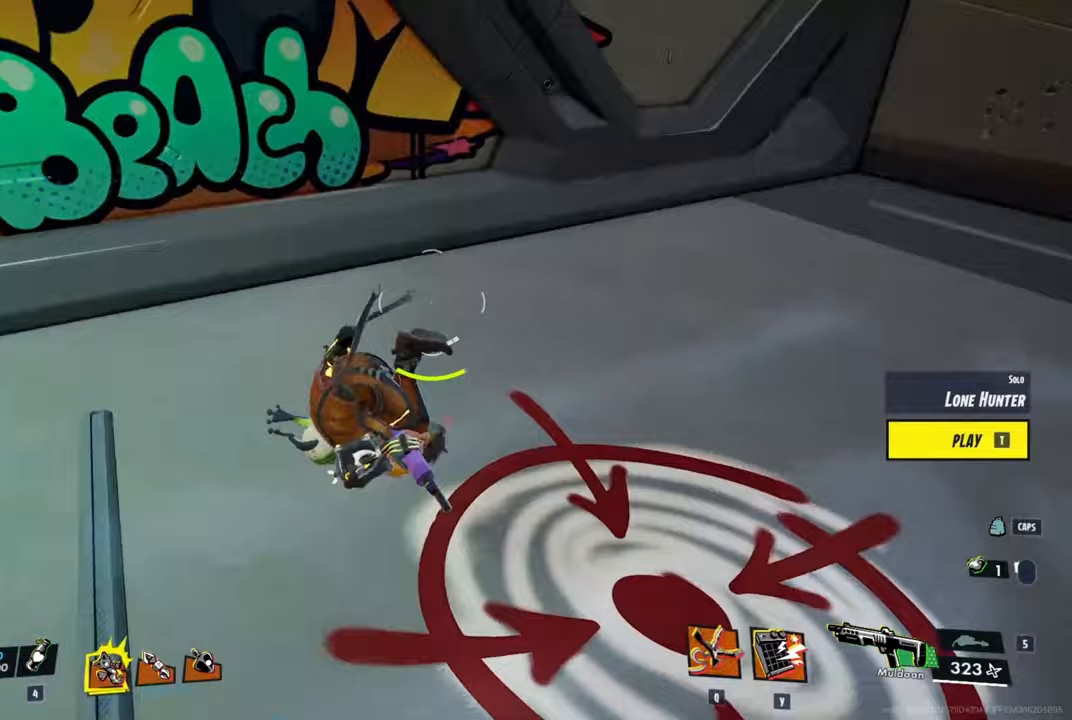
{"keys": ["shift", "space", "w"], "mouse": [], "mouse_move": "up", "events": [[283, "ctrl", "down"], [333, "space", "down"], [417, "ctrl", "up"]]}
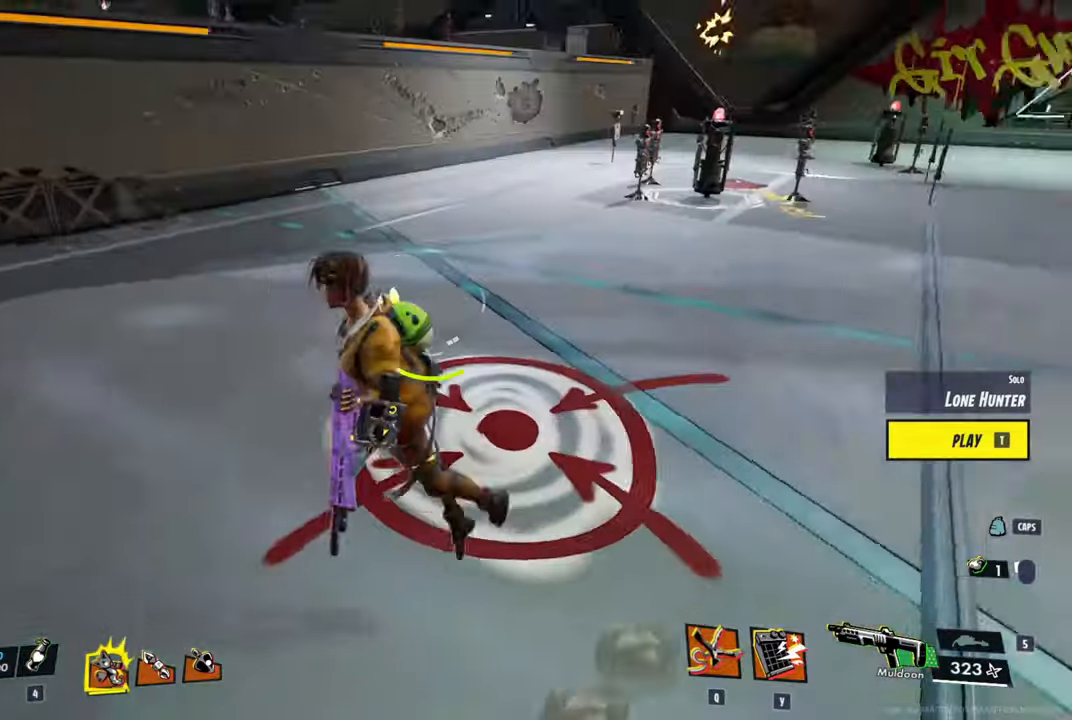
{"keys": ["shift", "w"], "mouse": [], "mouse_move": "up", "events": [[17, "space", "up"]]}
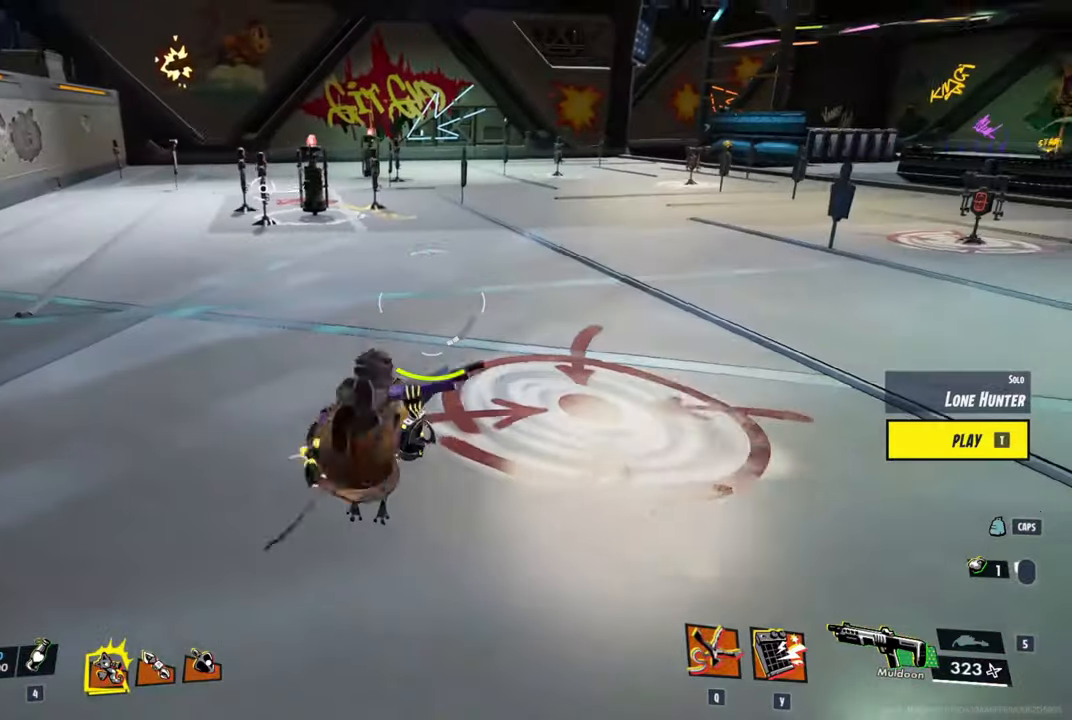
{"keys": ["shift", "w"], "mouse": [], "mouse_move": "still", "events": [[133, "ctrl", "down"], [217, "space", "down"], [267, "ctrl", "up"], [367, "space", "up"]]}
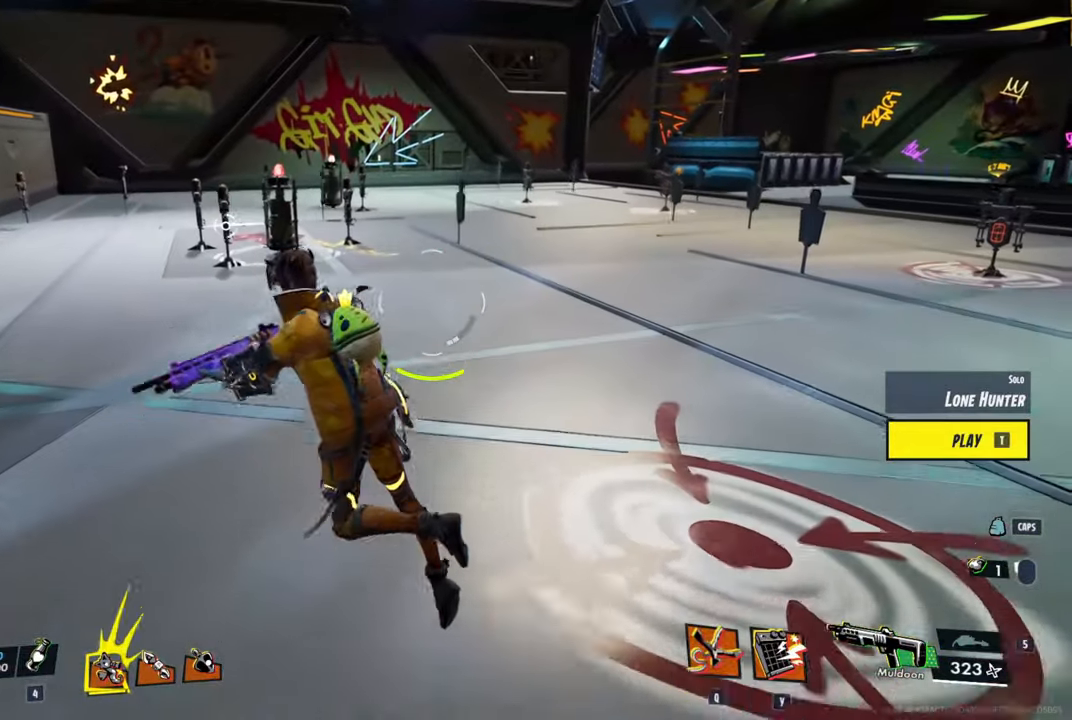
{"keys": ["shift", "w"], "mouse": [], "mouse_move": "down", "events": []}
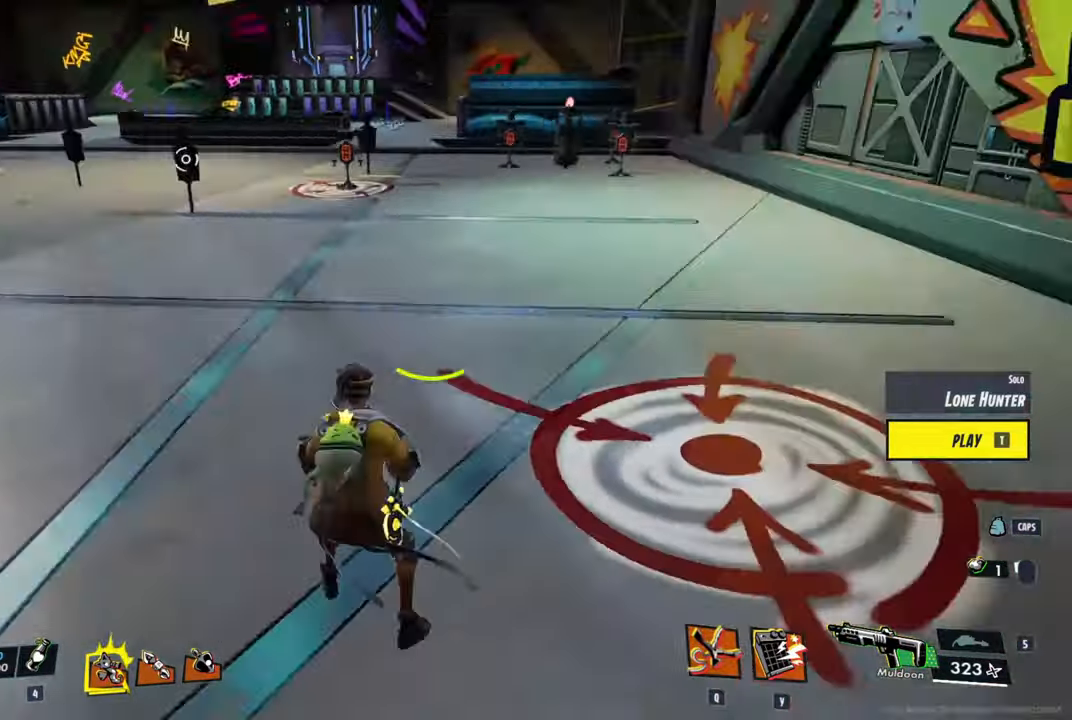
{"keys": ["shift", "w"], "mouse": [], "mouse_move": "still", "events": [[67, "ctrl", "down"], [117, "space", "down"], [200, "ctrl", "up"], [300, "space", "up"]]}
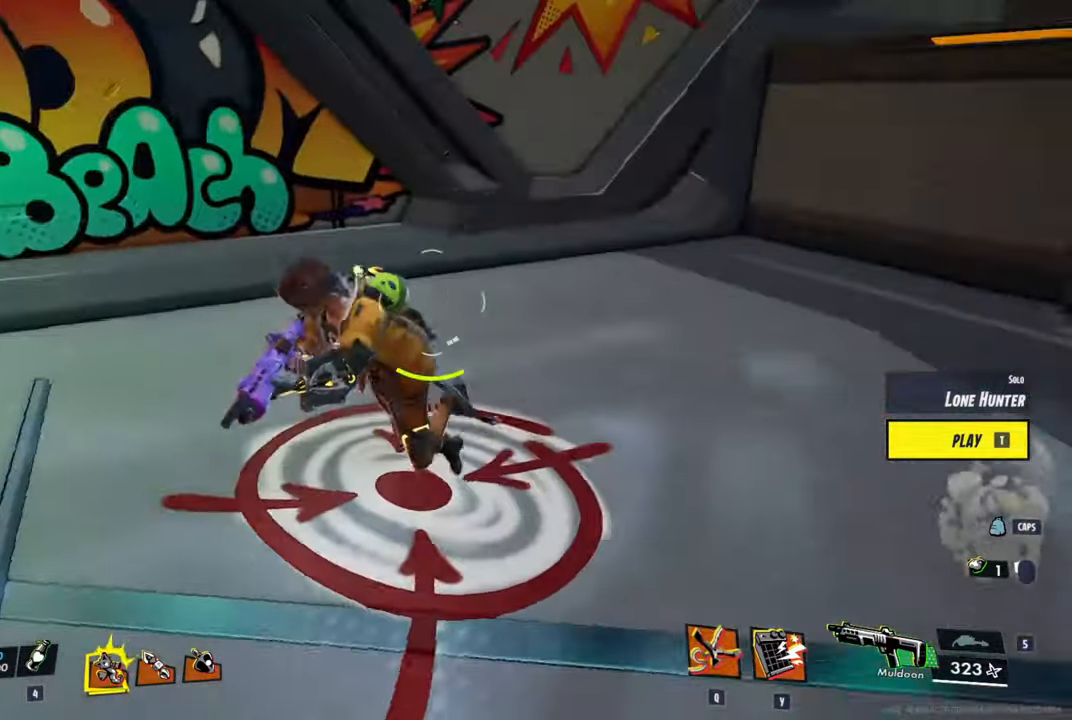
{"keys": ["shift", "w"], "mouse": [], "events": [[183, "mouse_left", "down"], [367, "mouse_left", "up"]]}
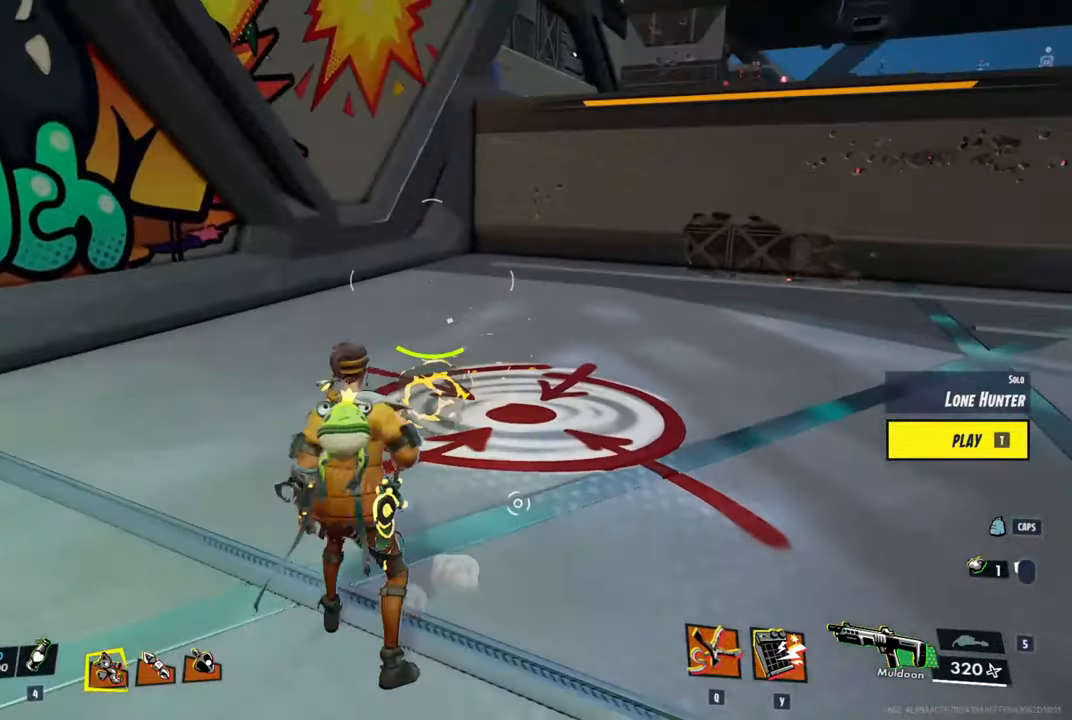
{"keys": ["a"], "mouse": [], "mouse_move": "still", "events": [[150, "shift", "up"], [150, "space", "down"], [283, "r", "down"], [333, "space", "up"], [383, "a", "down"], [417, "r", "up"], [467, "w", "up"]]}
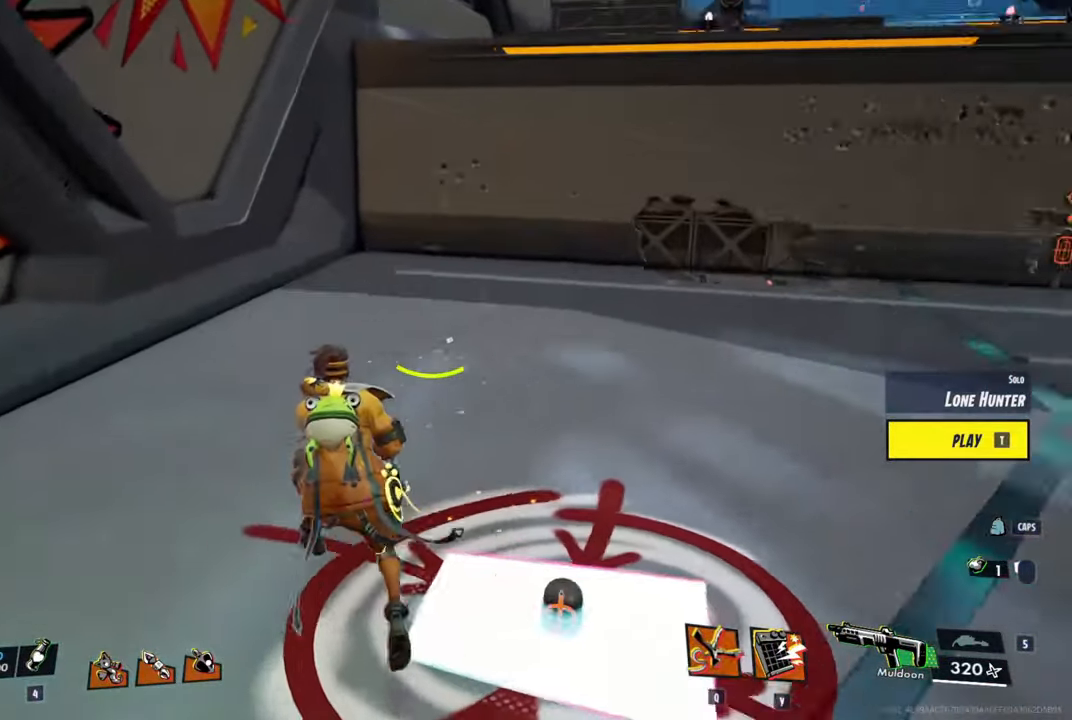
{"keys": [], "mouse": [], "mouse_move": "still", "events": [[433, "a", "up"]]}
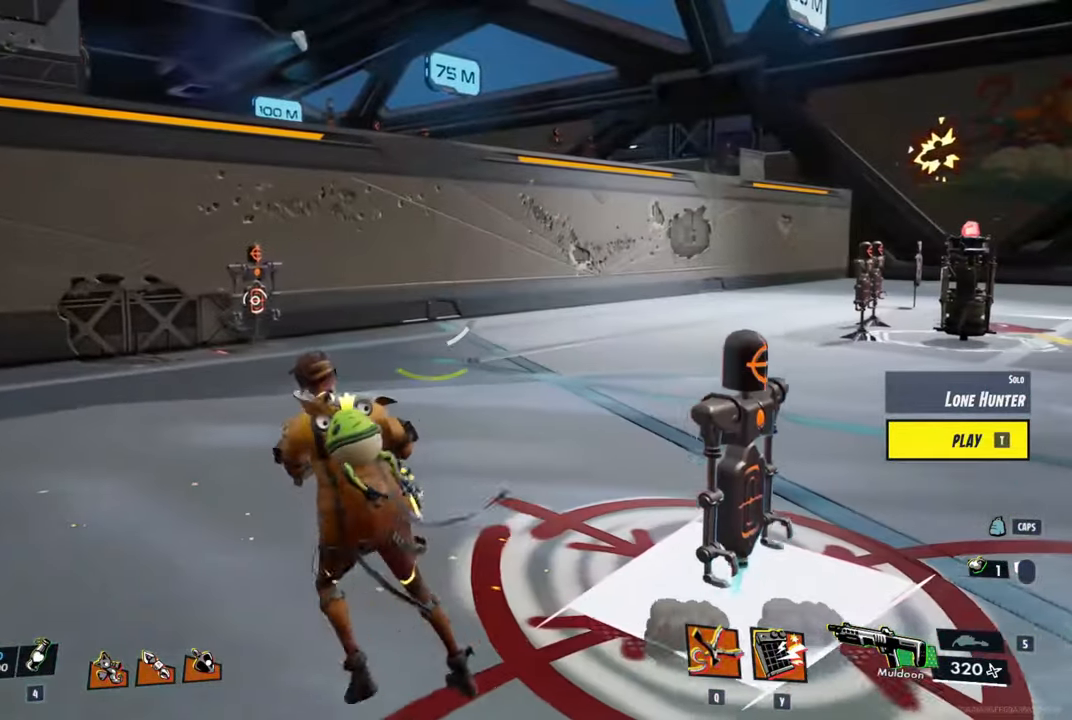
{"keys": ["ctrl", "shift", "w"], "mouse": [], "mouse_move": "still", "events": [[83, "alt", "down"], [100, "alt", "up"], [100, "shift", "down"], [100, "w", "down"], [167, "ctrl", "down"]]}